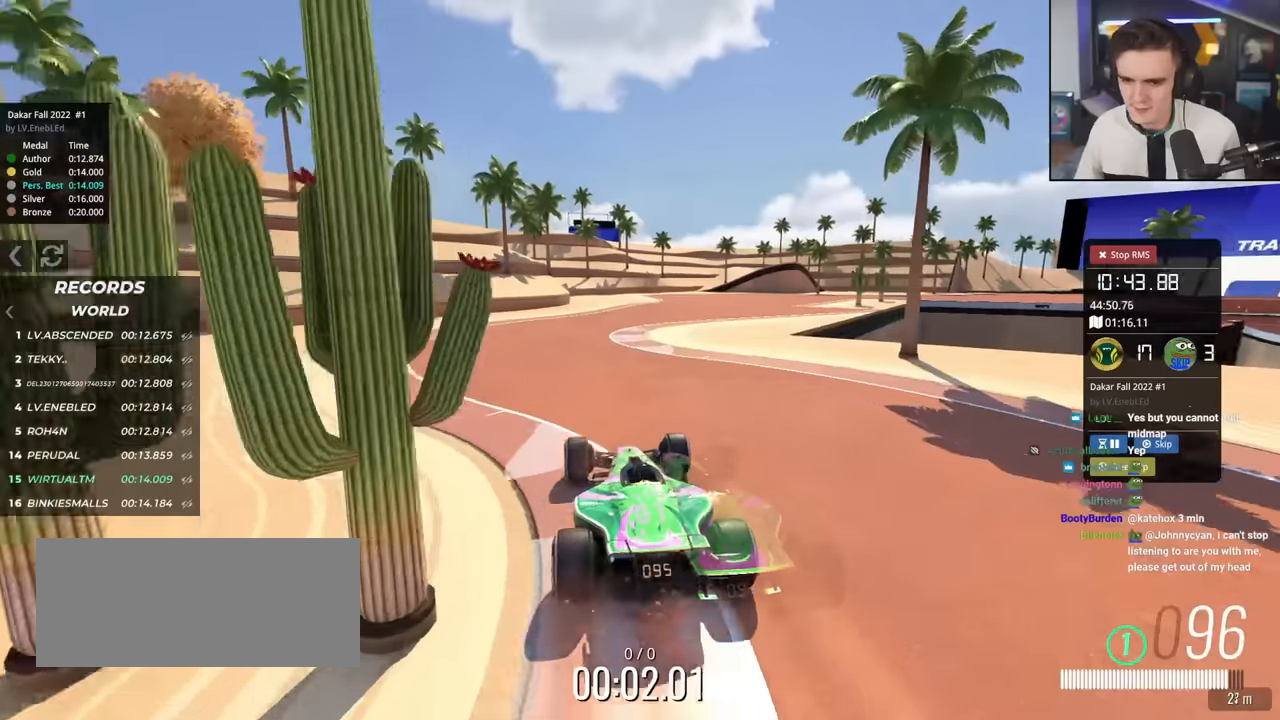
Gameplay with keyboard; each line is a JSON object with the keys held at the frame after it. "events" lists presses ("down") and releases ("up") of "brake", "down", "left", "right" and "up" between this image and that frame as [ms after this image, input, new state], when the widget could be followed in between. No other keys are recorded. Mouse input is not recorded. Key names are as the overlay labels them; some are game actions (e.g. jump) rather than physical keys.
{"keys": ["right", "up"], "events": [[434, "right", "down"]]}
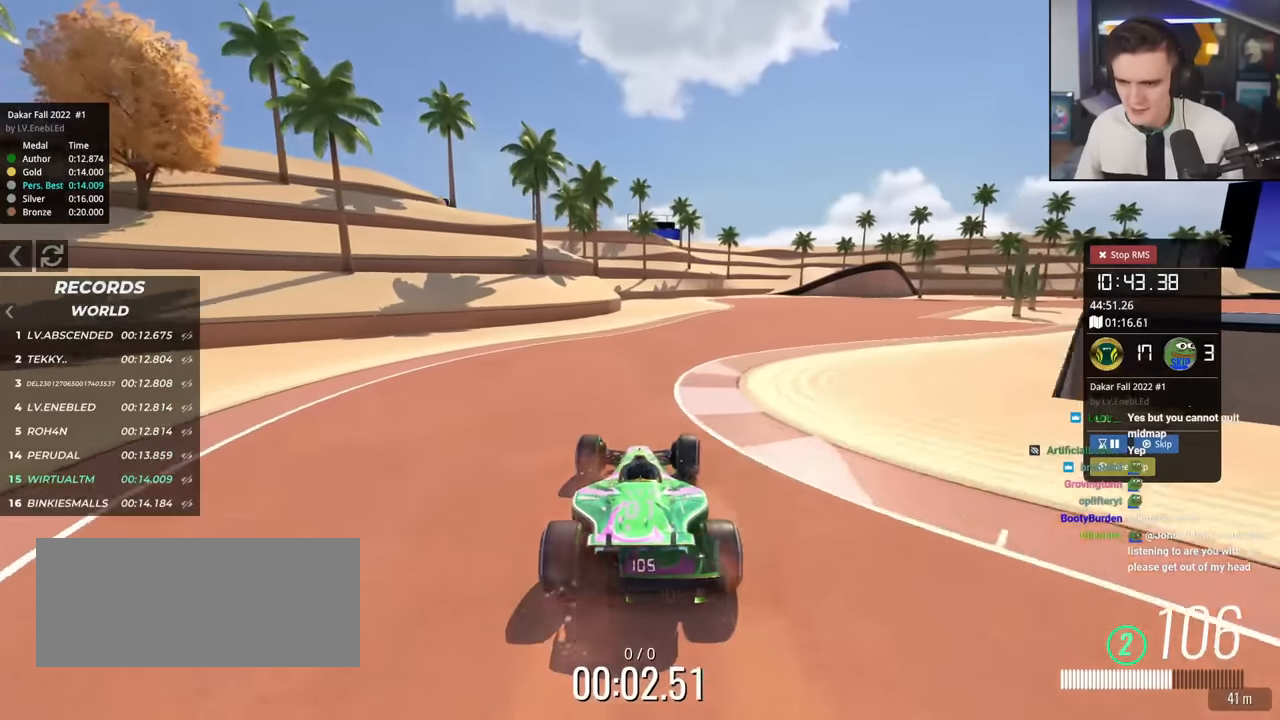
{"keys": ["right", "up"], "events": [[133, "right", "up"], [217, "right", "down"], [317, "right", "up"], [450, "right", "down"]]}
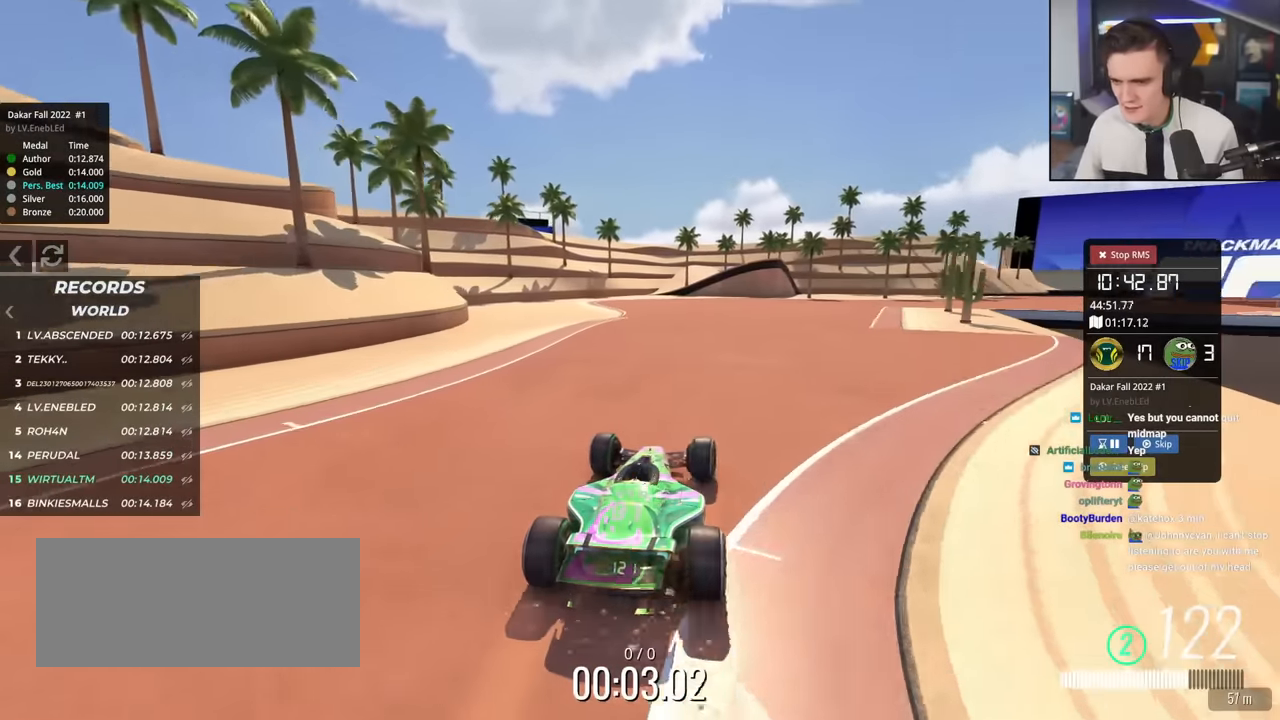
{"keys": ["up"], "events": [[50, "right", "up"], [234, "right", "down"], [284, "right", "up"]]}
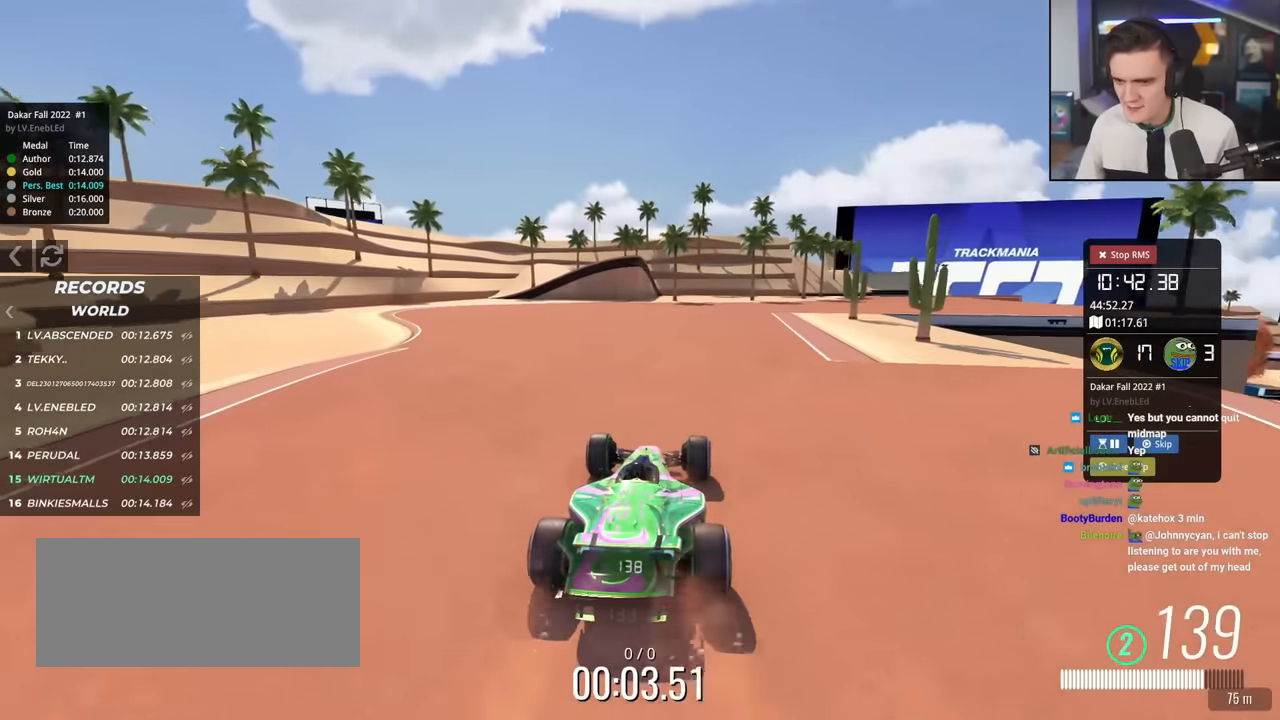
{"keys": ["up"], "events": [[17, "right", "down"], [117, "right", "up"], [300, "right", "down"], [434, "right", "up"]]}
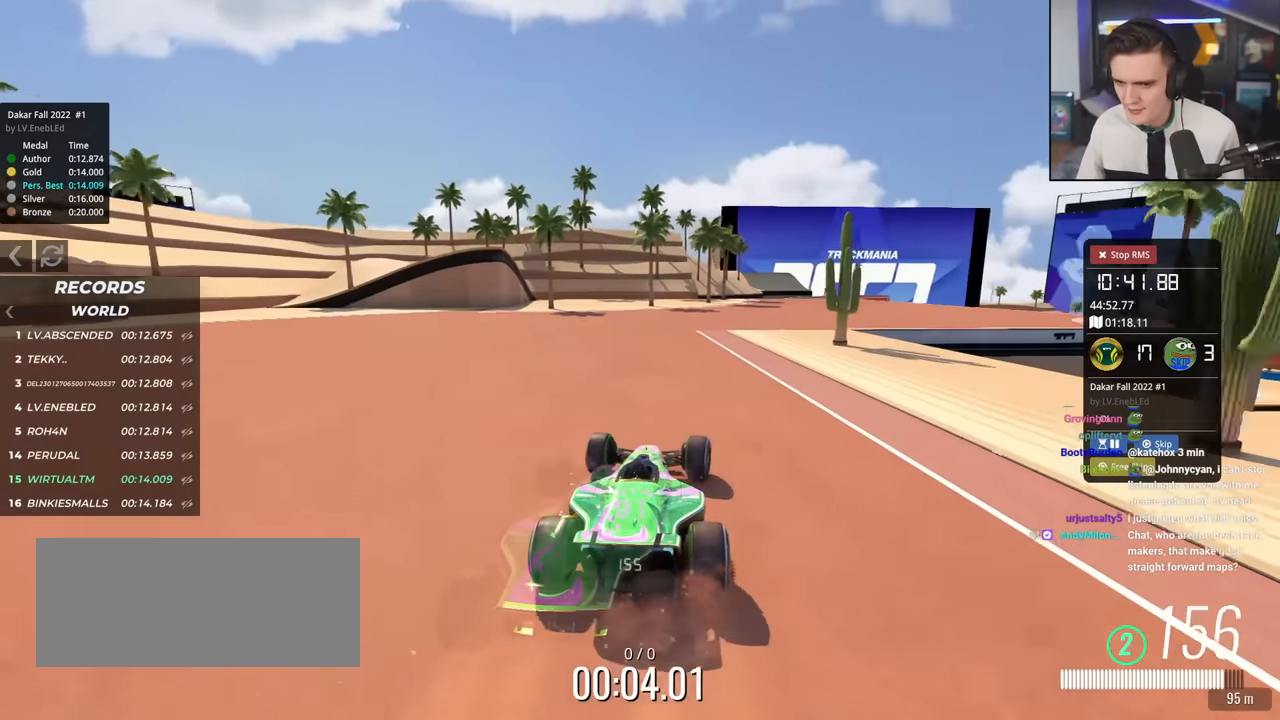
{"keys": ["right", "up"], "events": [[34, "right", "down"], [134, "right", "up"], [501, "right", "down"]]}
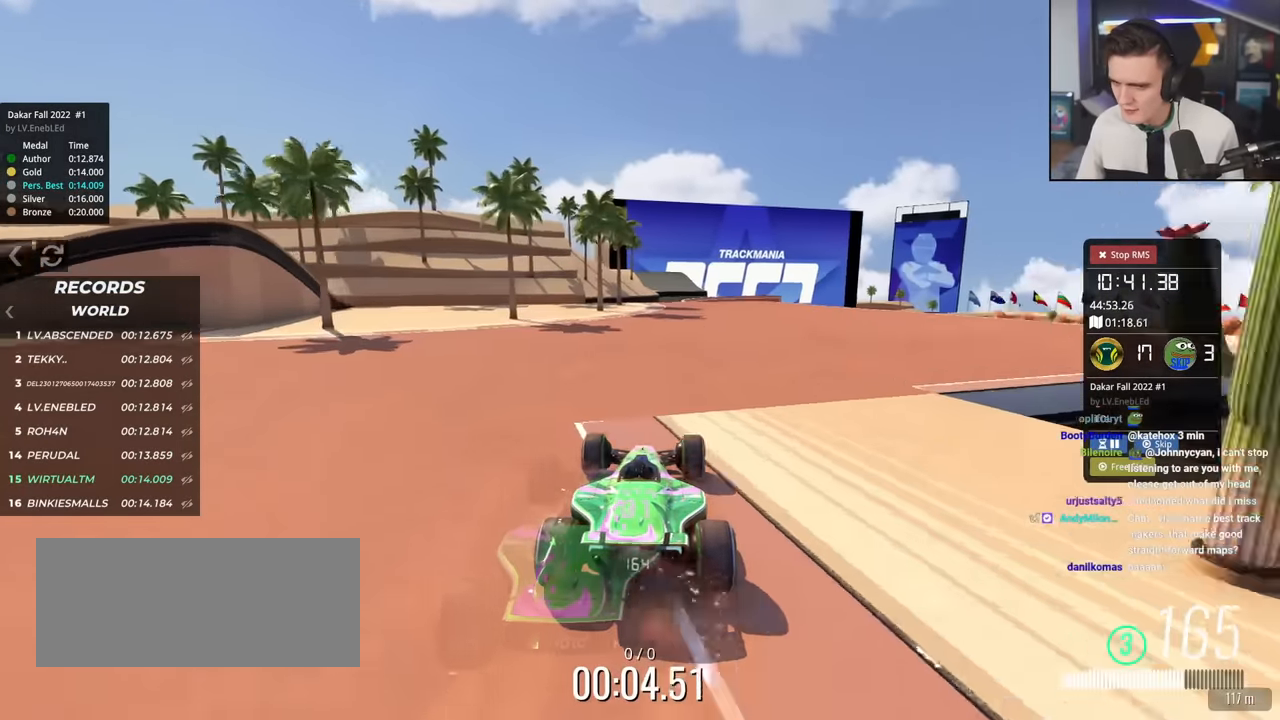
{"keys": ["up"], "events": [[100, "right", "up"]]}
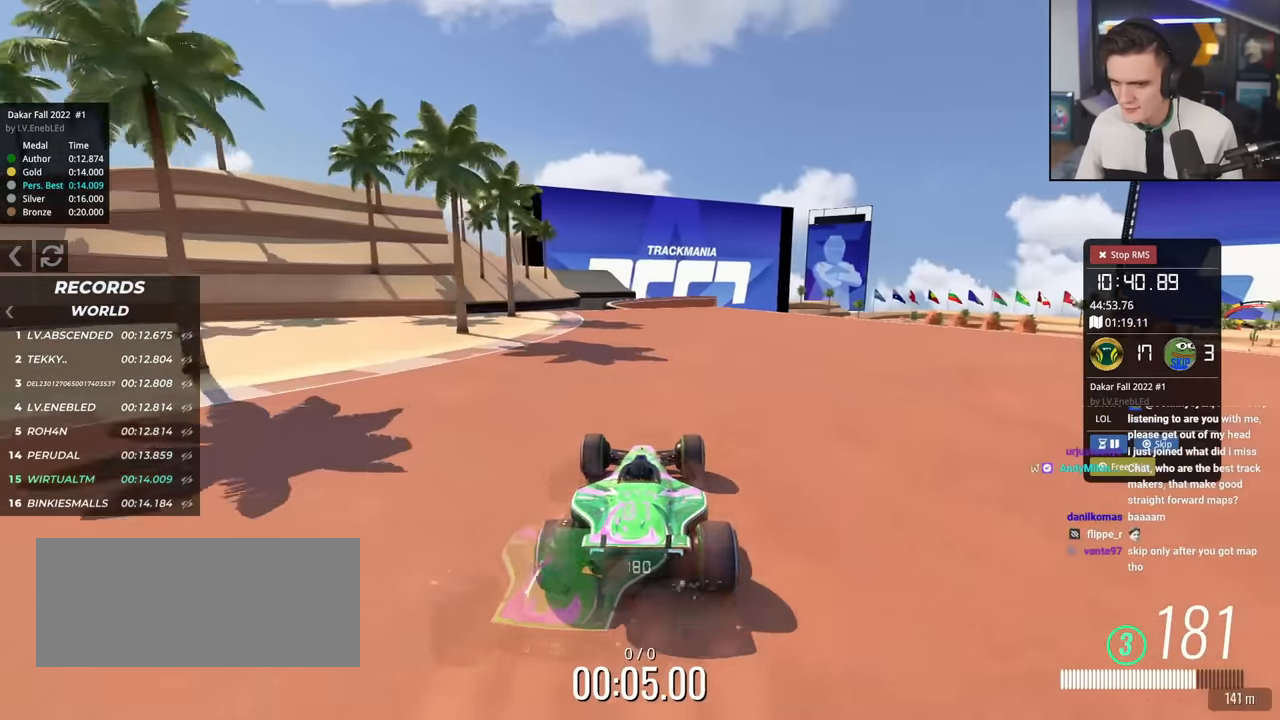
{"keys": ["up"], "events": [[67, "left", "down"], [117, "left", "up"]]}
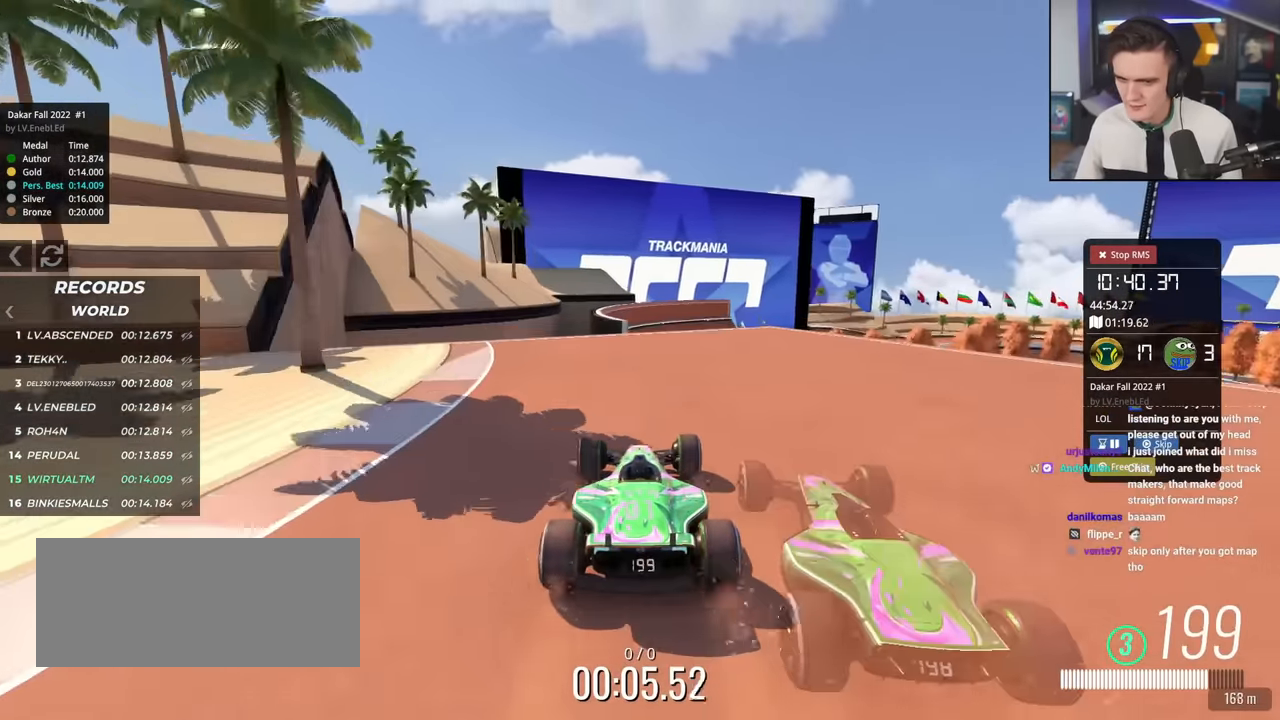
{"keys": ["up"], "events": [[133, "right", "down"], [217, "right", "up"], [267, "right", "down"], [367, "right", "up"]]}
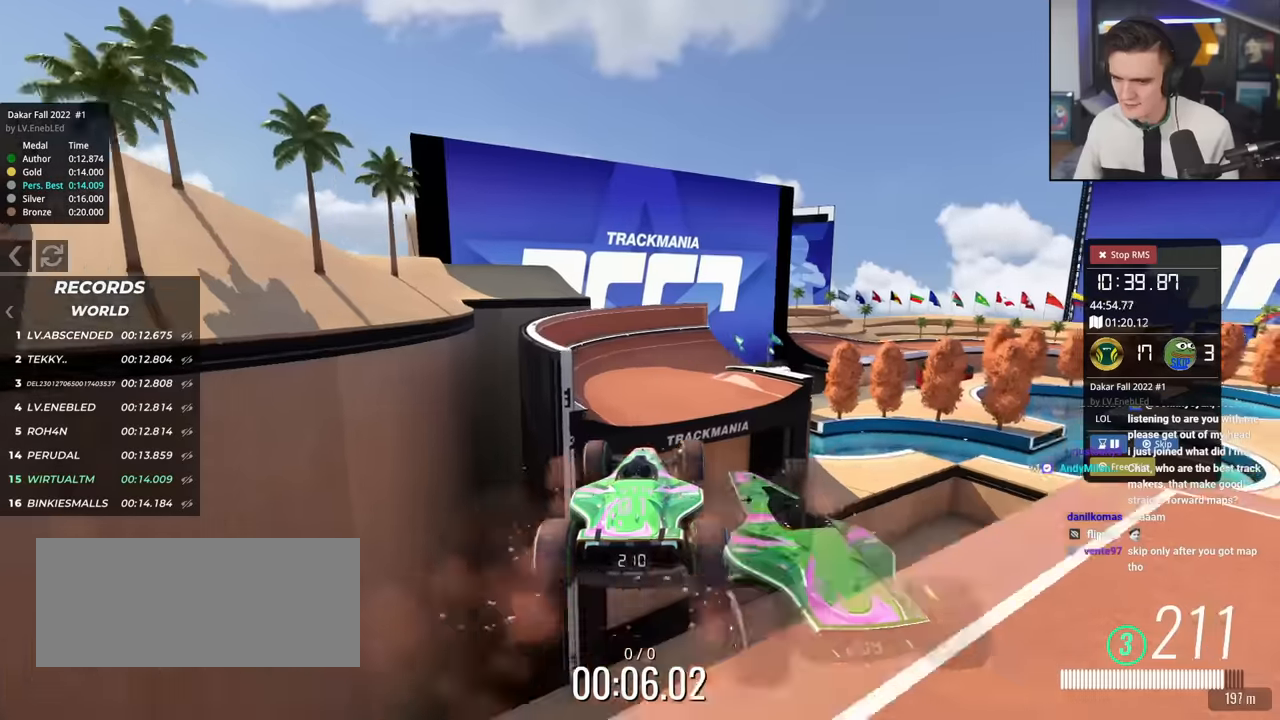
{"keys": ["right", "up"], "events": [[151, "brake", "down"], [151, "left", "down"], [234, "brake", "up"], [284, "left", "up"], [334, "right", "down"]]}
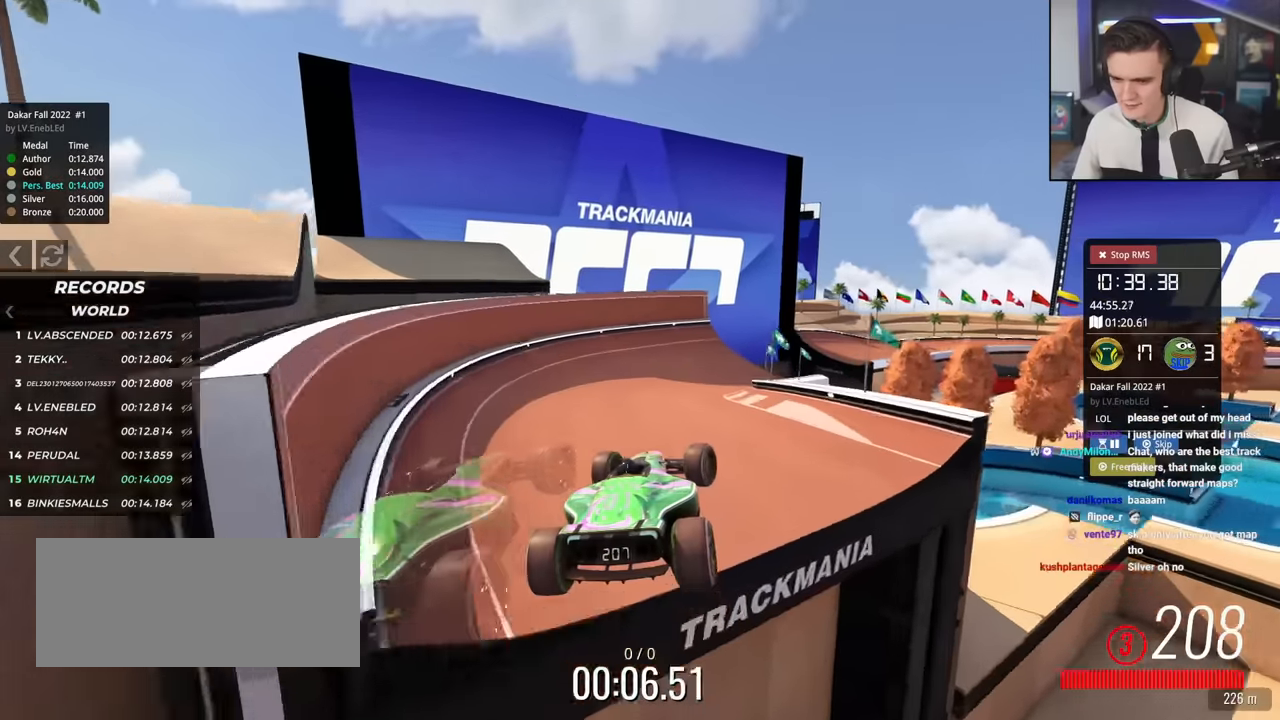
{"keys": ["up"], "events": [[384, "right", "up"]]}
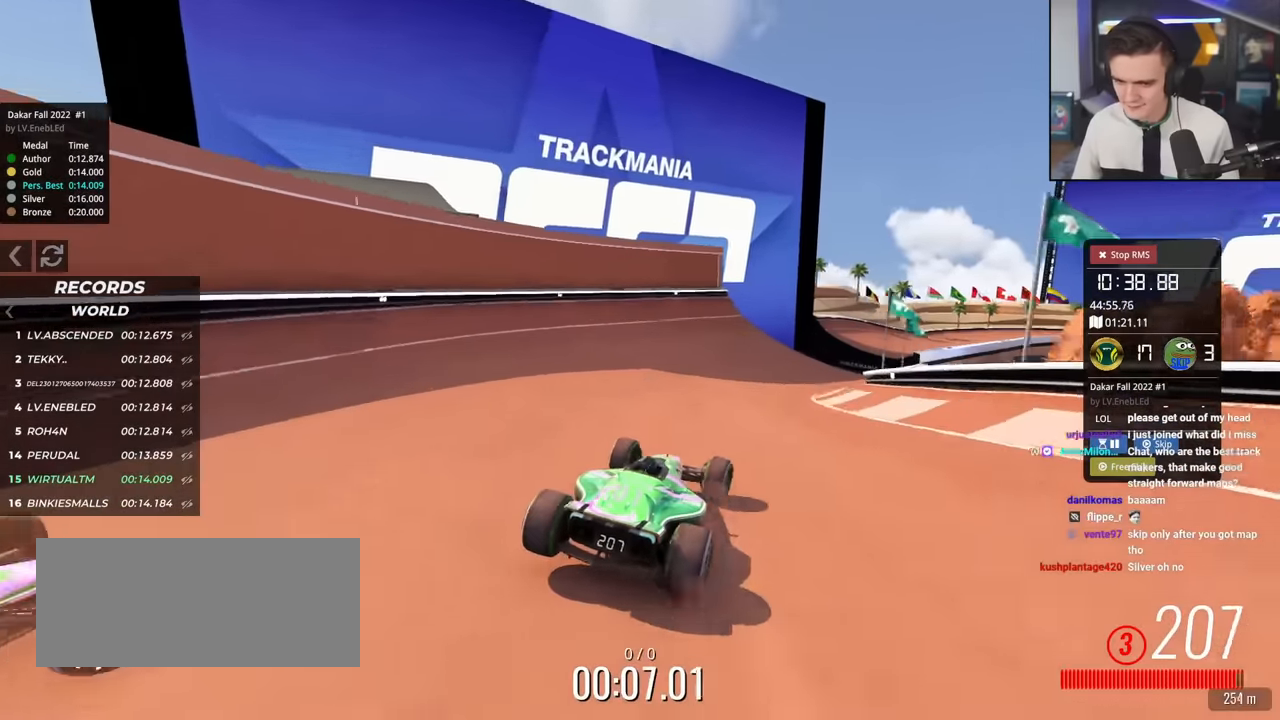
{"keys": ["up"], "events": [[134, "right", "down"], [401, "right", "up"]]}
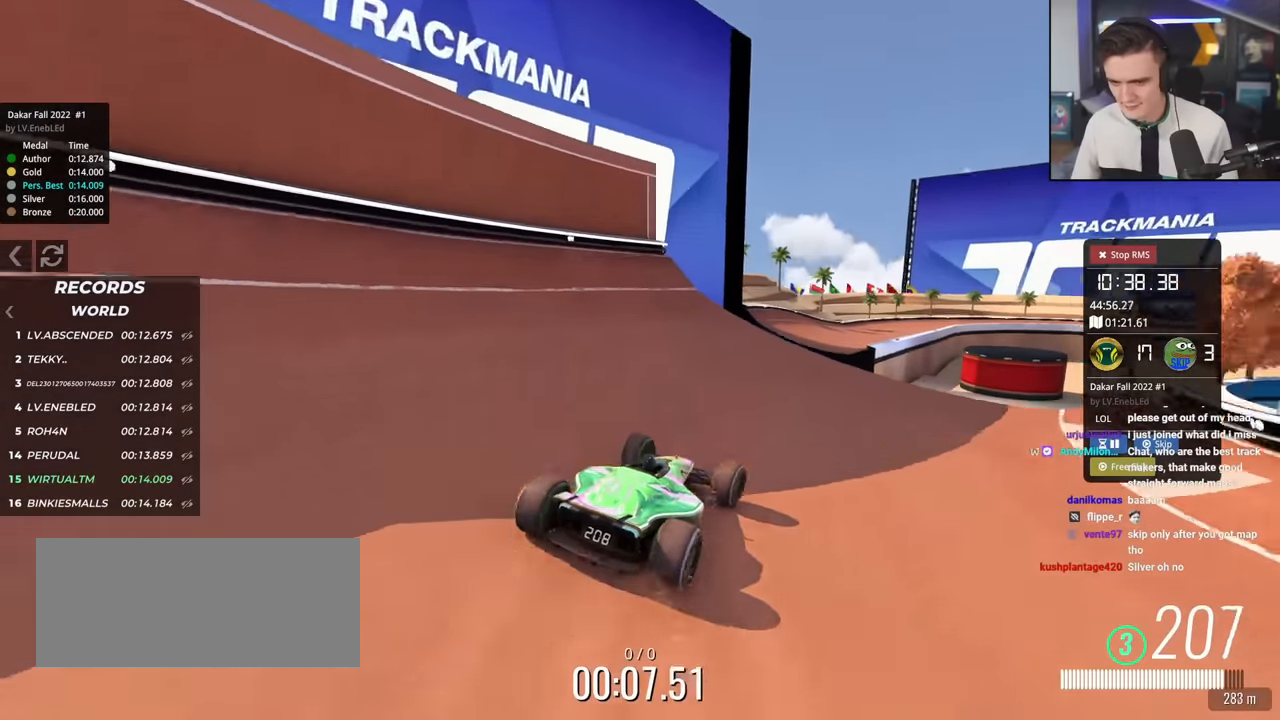
{"keys": ["left", "up"], "events": [[100, "right", "down"], [233, "right", "up"], [467, "left", "down"]]}
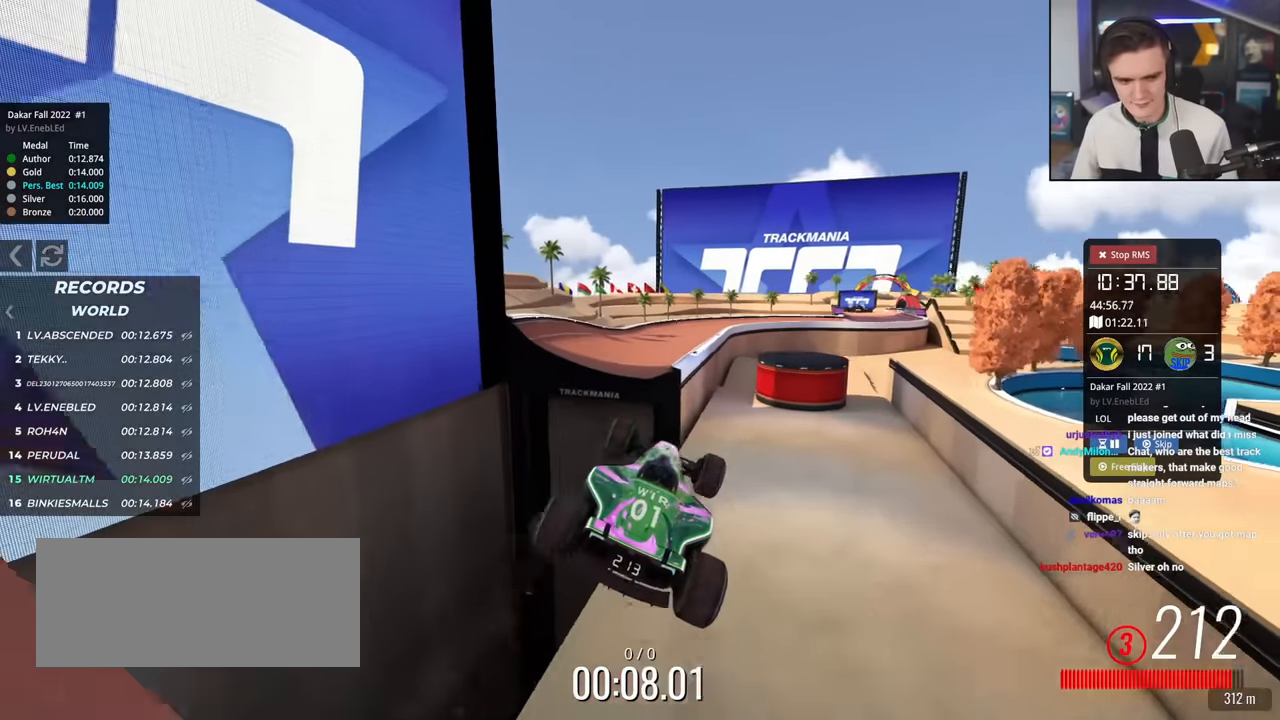
{"keys": ["left", "up"], "events": []}
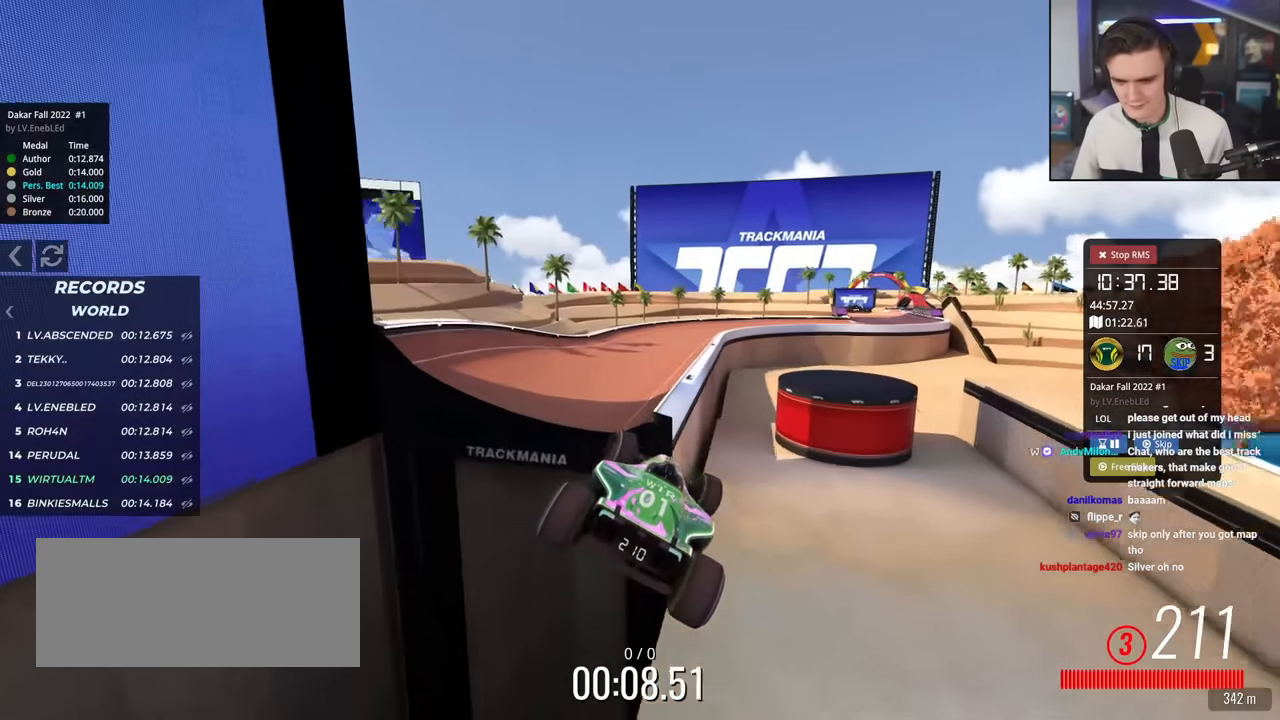
{"keys": ["up"], "events": [[367, "right", "down"], [417, "left", "up"], [450, "right", "up"]]}
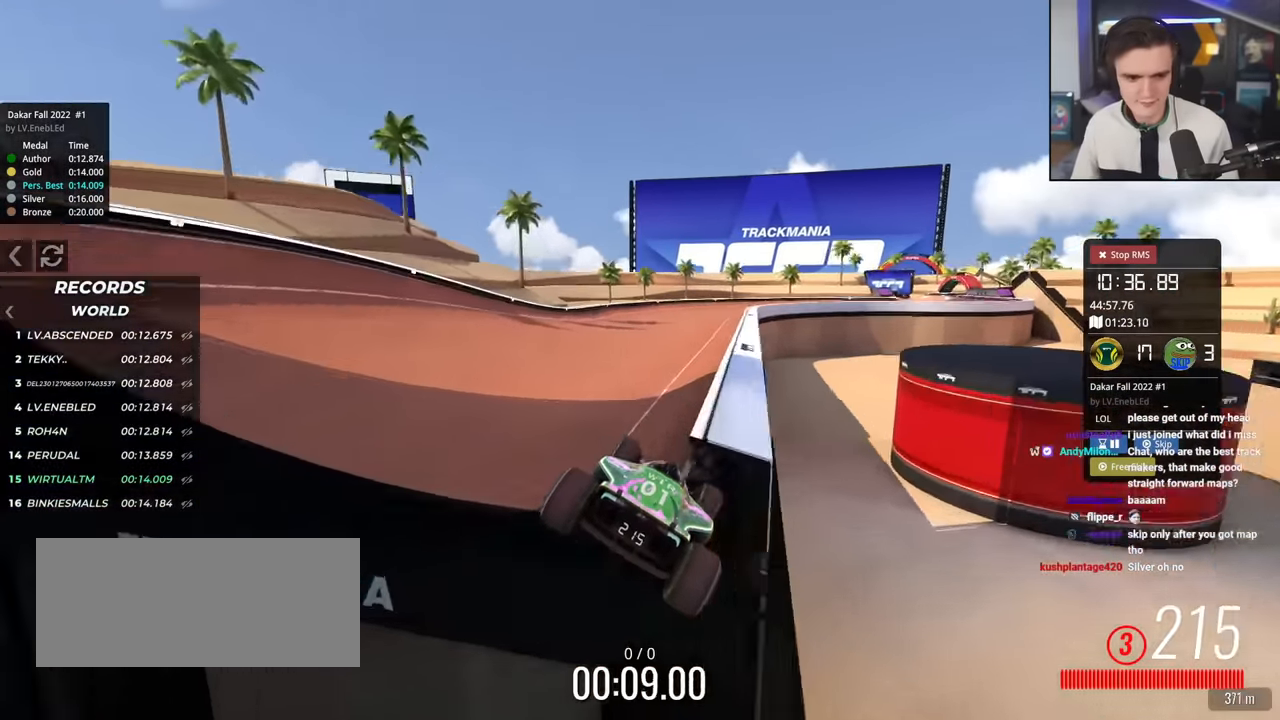
{"keys": ["up"], "events": []}
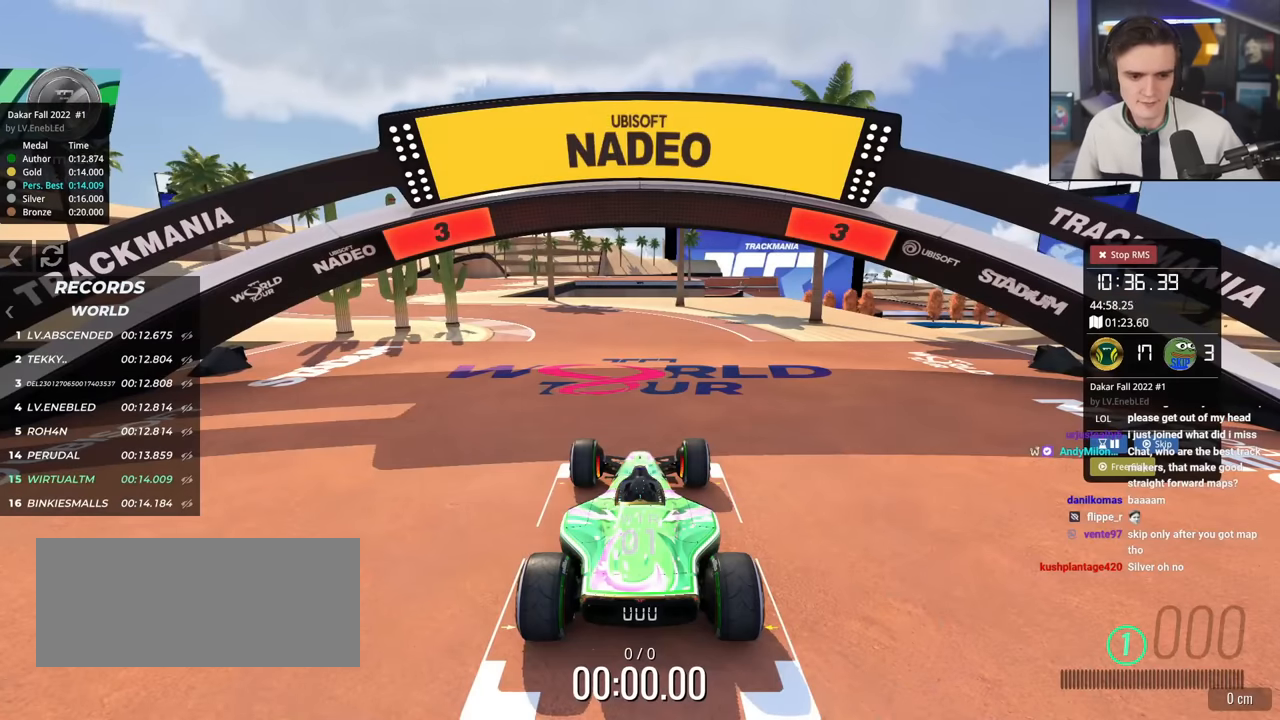
{"keys": ["up"], "events": []}
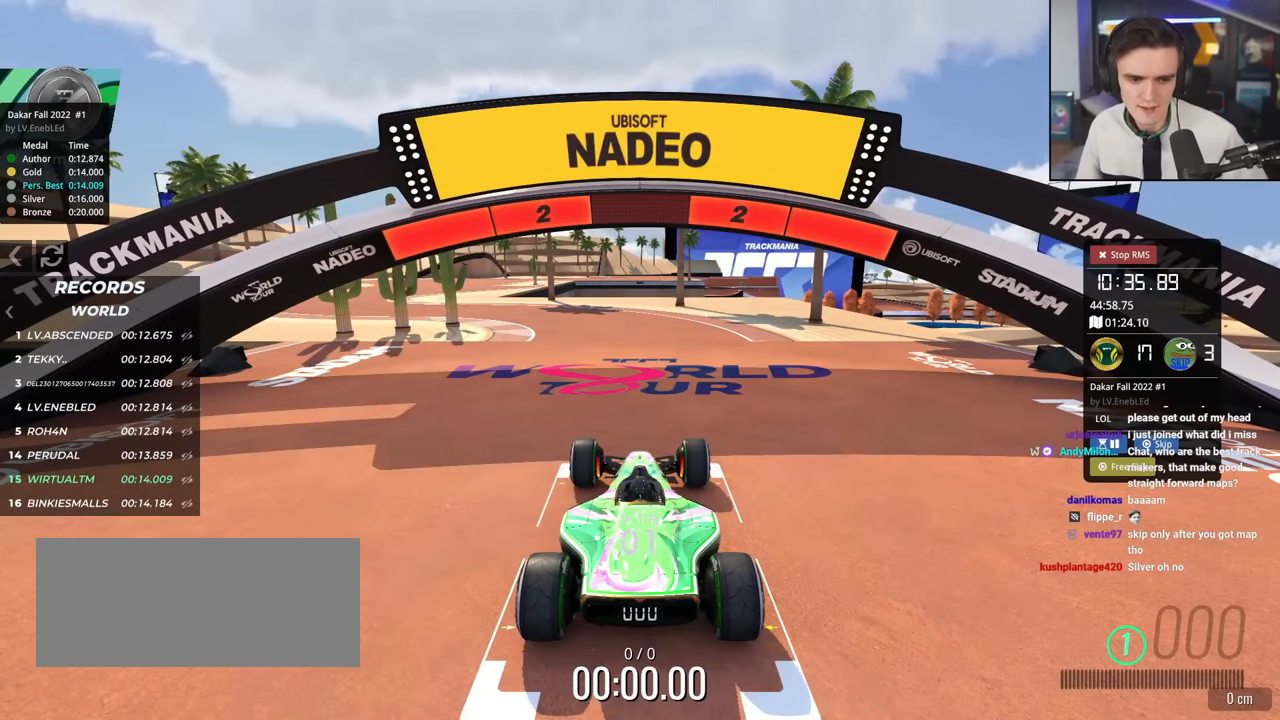
{"keys": ["up"], "events": []}
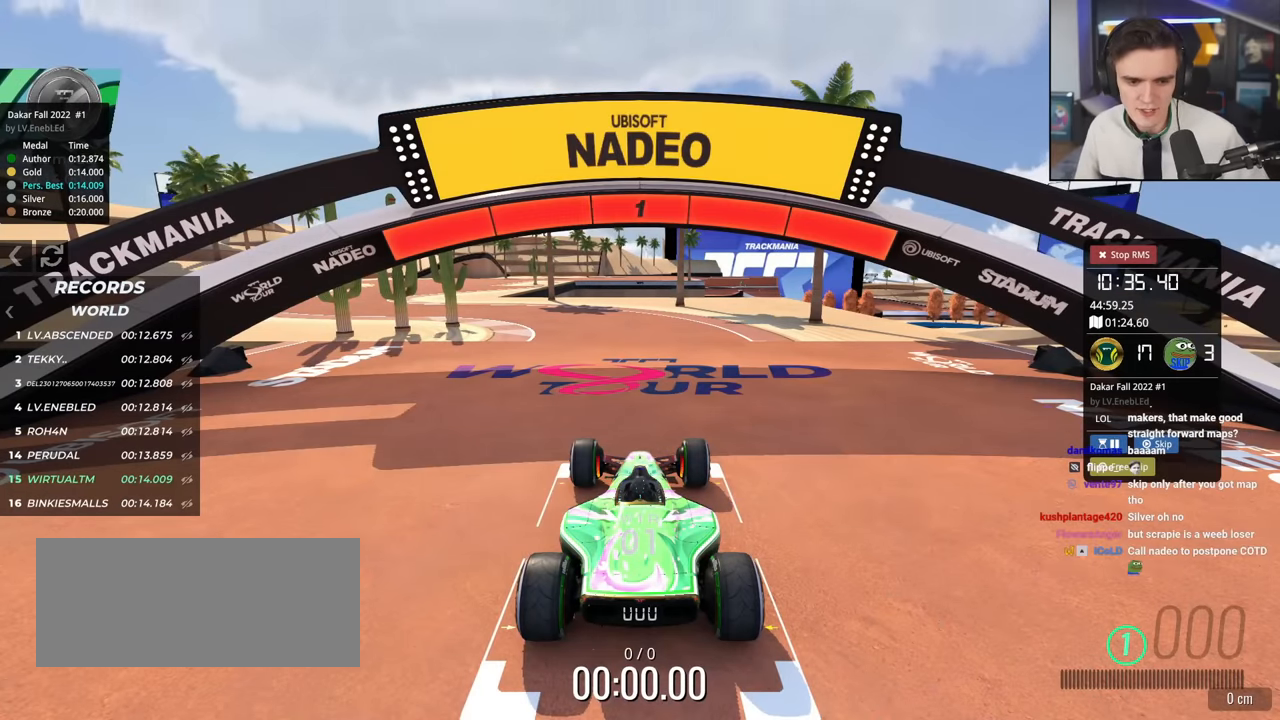
{"keys": ["up"], "events": []}
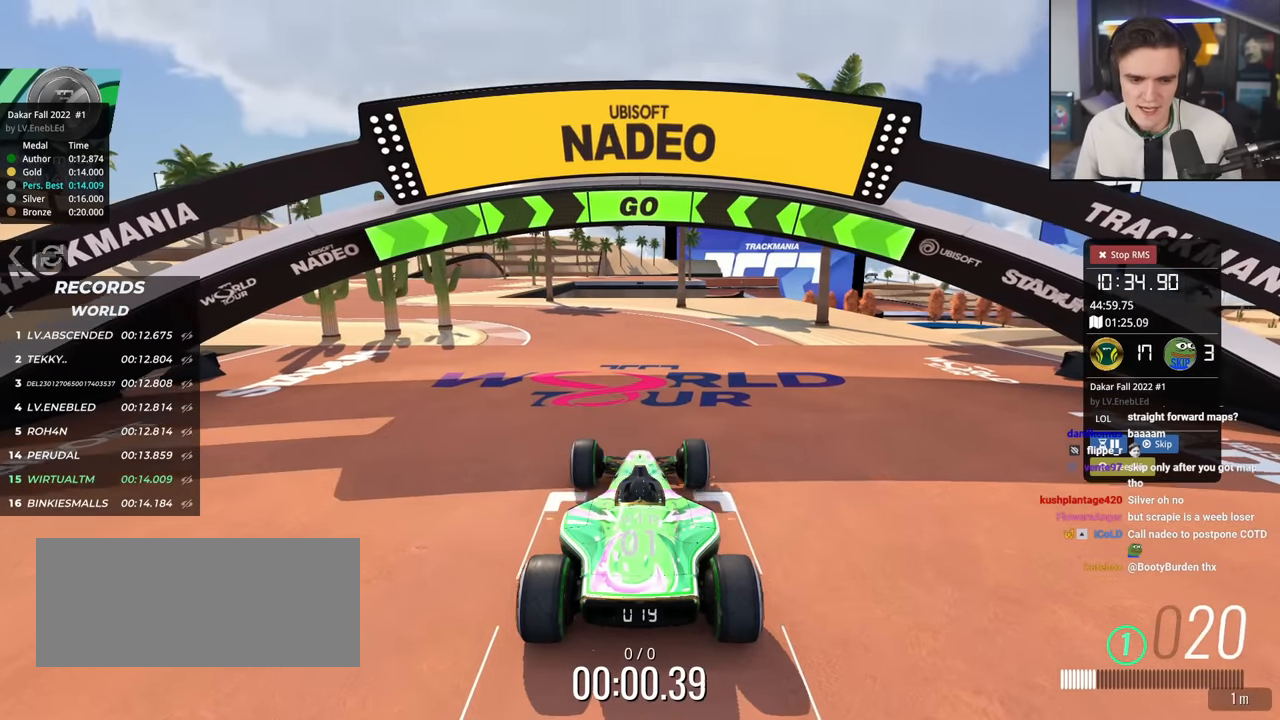
{"keys": ["up"], "events": [[367, "left", "down"], [417, "left", "up"]]}
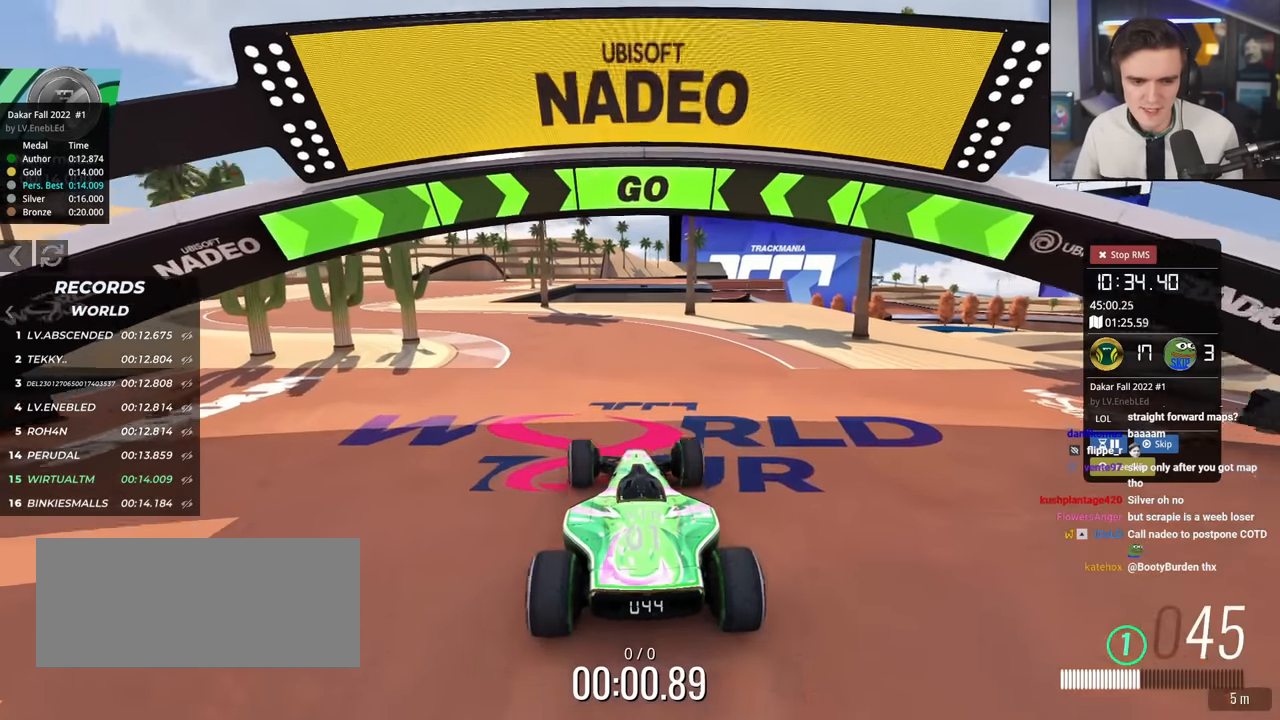
{"keys": ["up"], "events": [[101, "left", "down"], [201, "left", "up"], [334, "left", "down"], [434, "left", "up"]]}
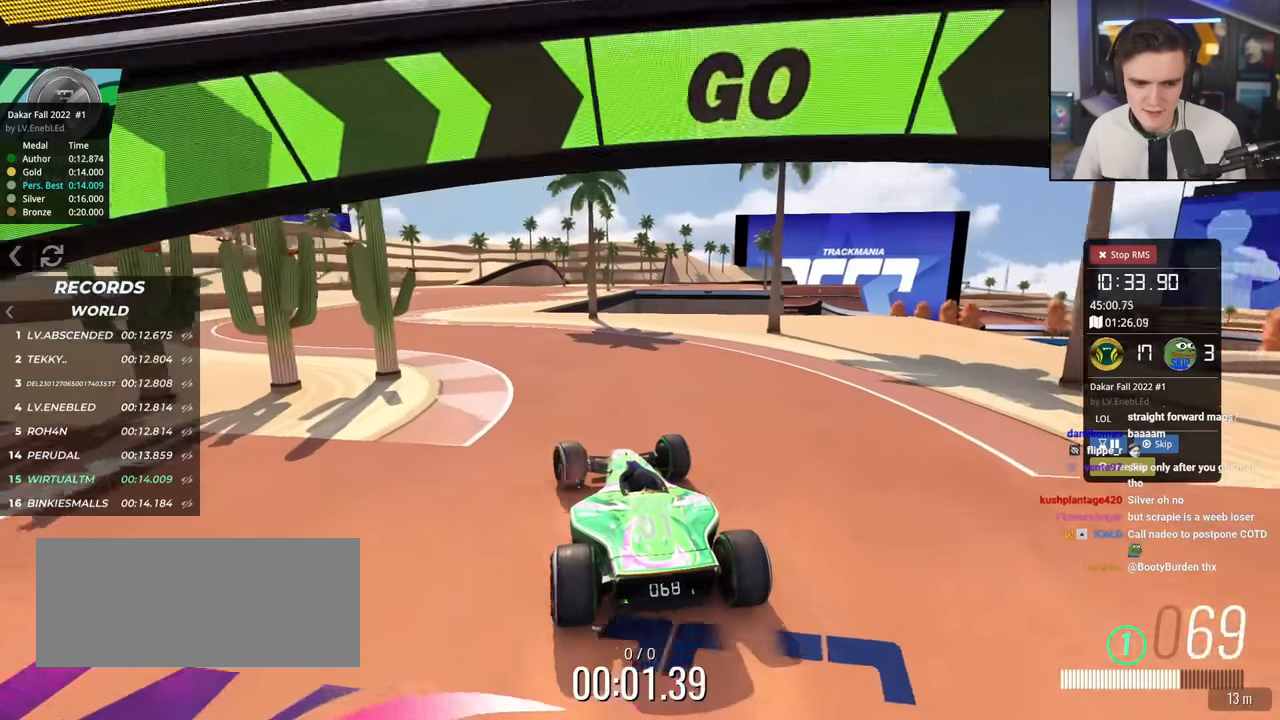
{"keys": ["up"], "events": [[167, "left", "down"], [250, "left", "up"], [350, "left", "down"], [450, "left", "up"]]}
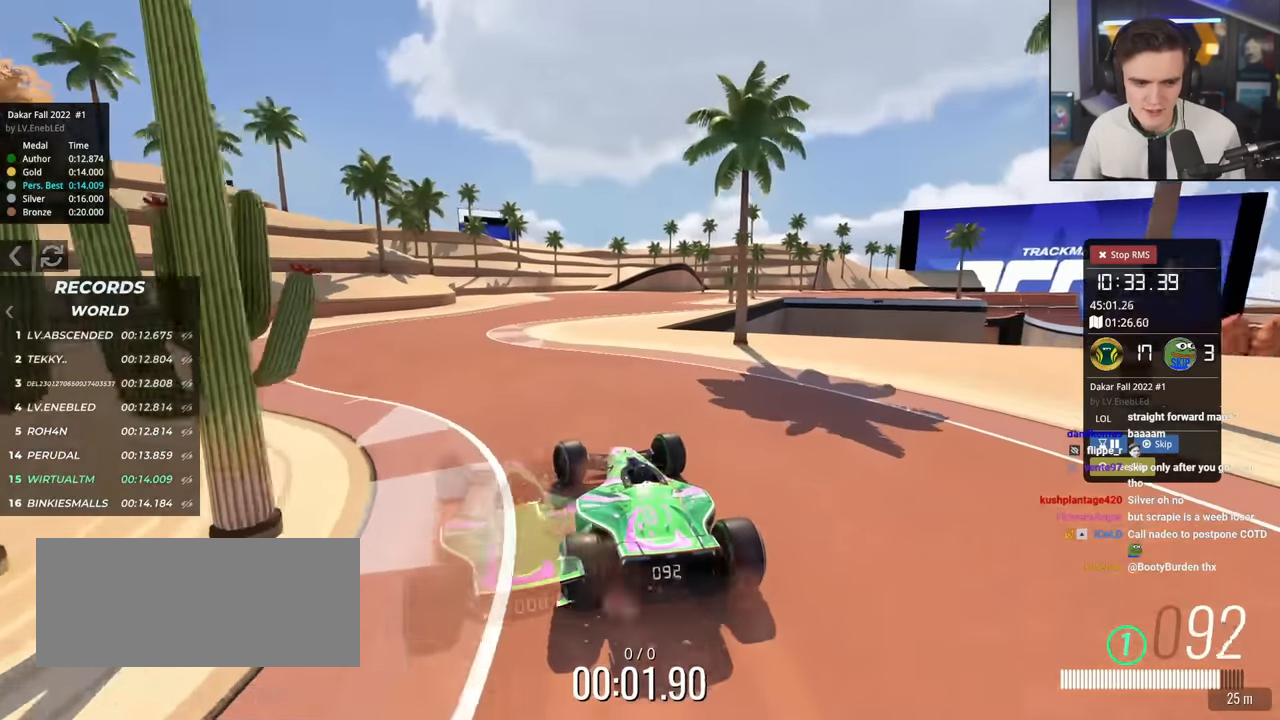
{"keys": ["up"], "events": [[34, "left", "down"], [84, "left", "up"]]}
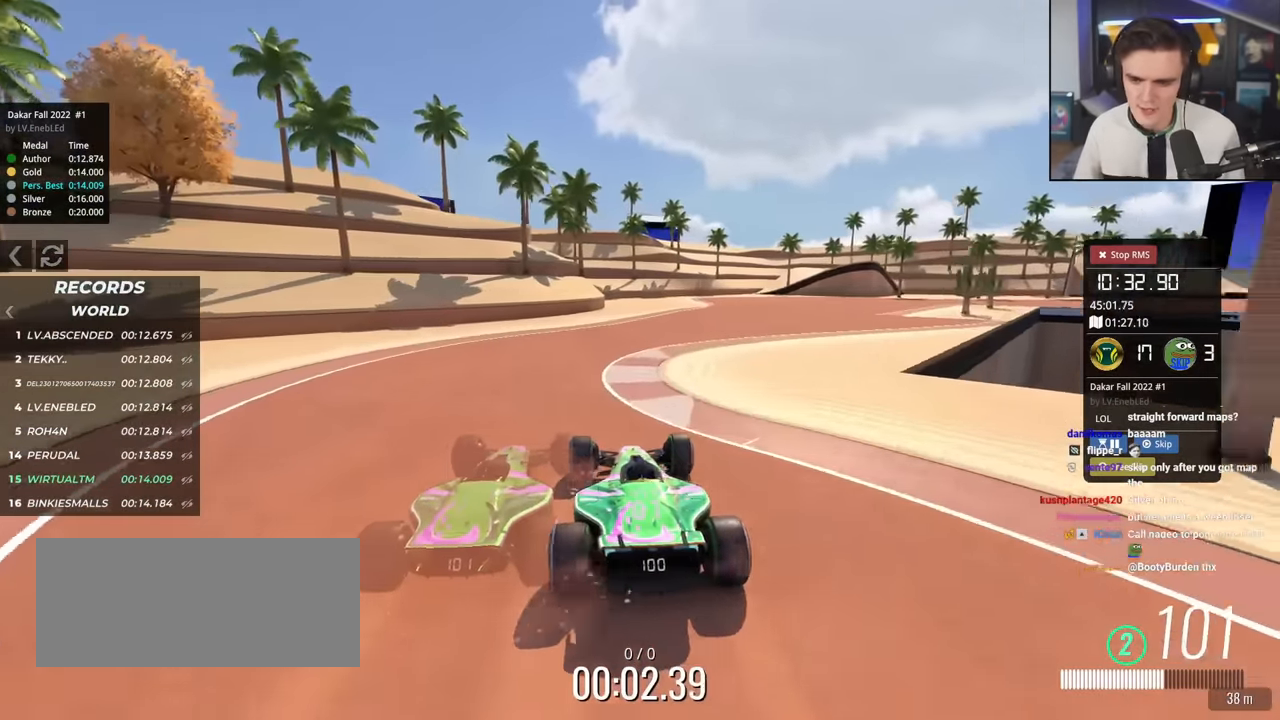
{"keys": ["right", "up"], "events": [[50, "right", "down"], [150, "right", "up"], [284, "right", "down"], [384, "right", "up"], [467, "right", "down"]]}
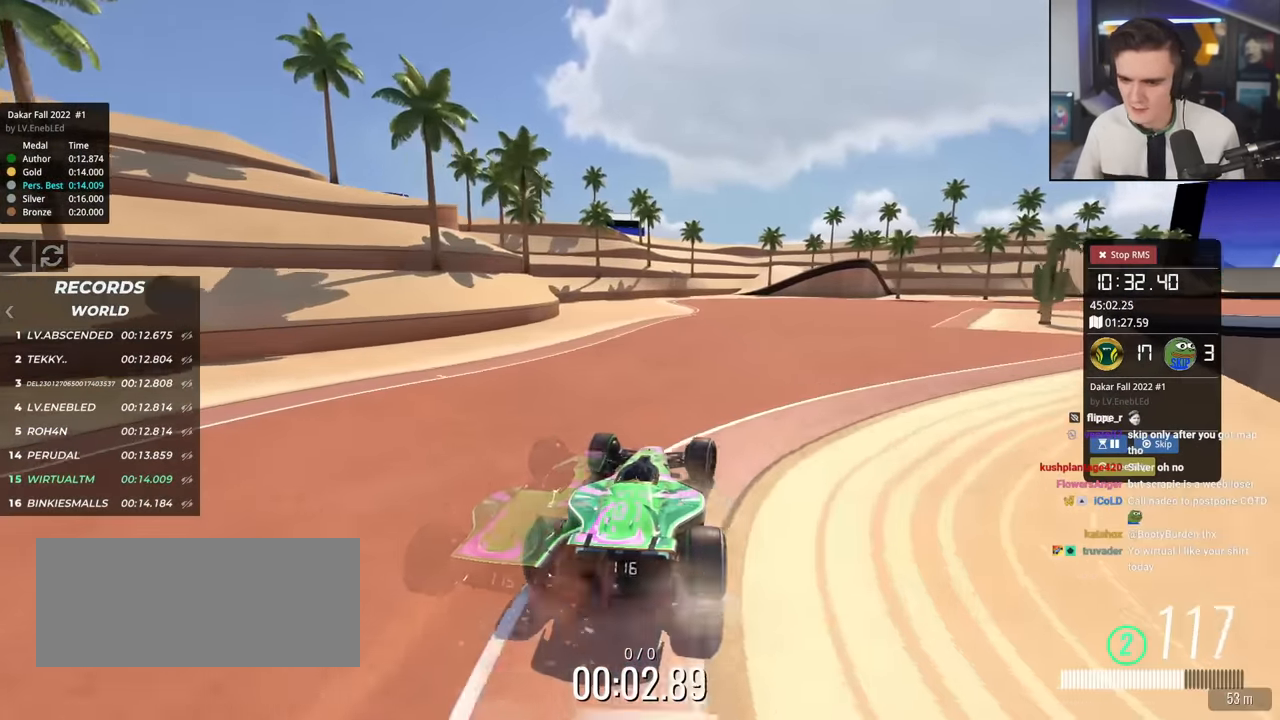
{"keys": ["up"], "events": [[67, "right", "up"], [167, "right", "down"], [251, "right", "up"], [384, "right", "down"], [484, "right", "up"]]}
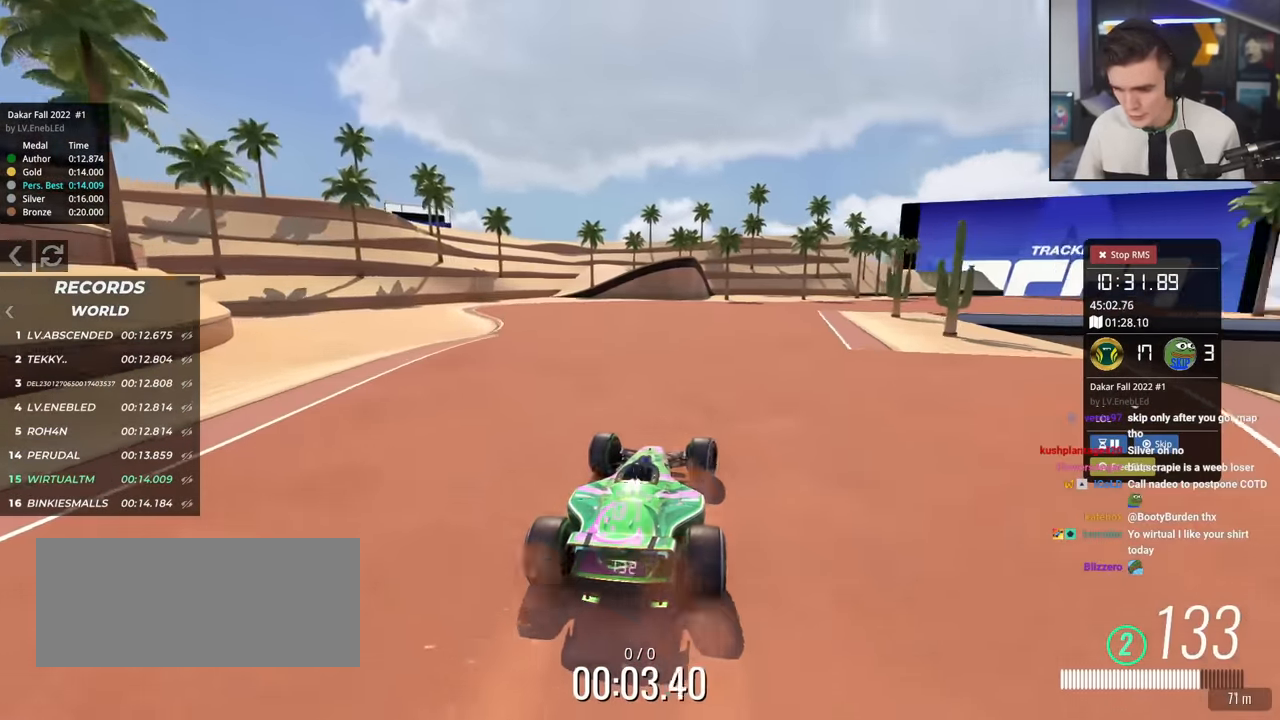
{"keys": ["up"], "events": [[267, "right", "down"], [417, "right", "up"]]}
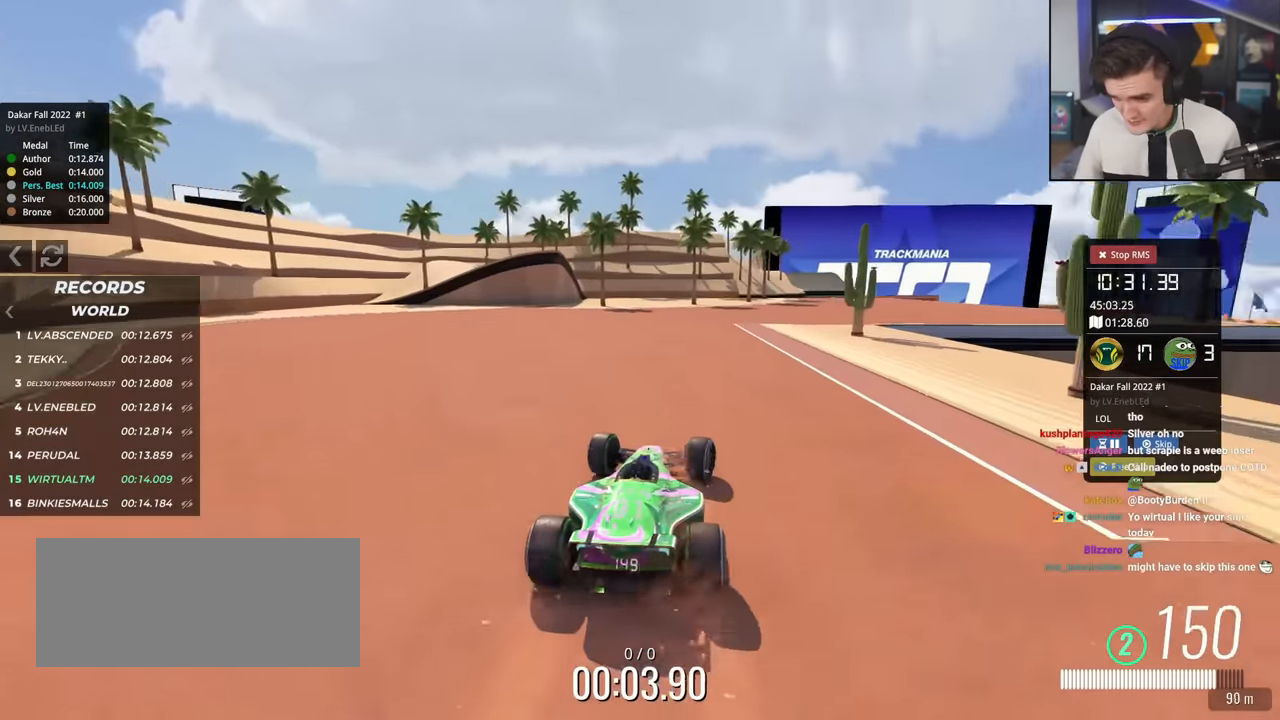
{"keys": ["right", "up"], "events": [[50, "right", "down"], [151, "right", "up"], [434, "right", "down"]]}
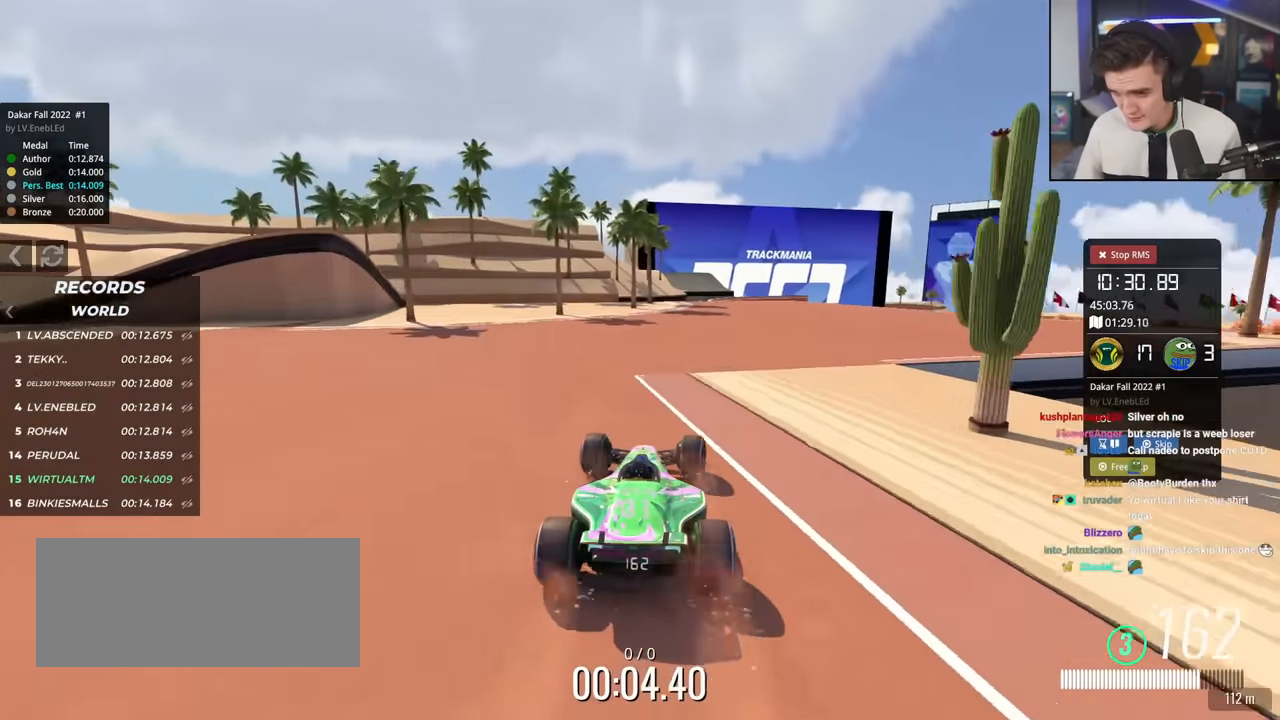
{"keys": ["right", "up"], "events": [[67, "right", "up"], [250, "right", "down"], [350, "right", "up"], [434, "right", "down"]]}
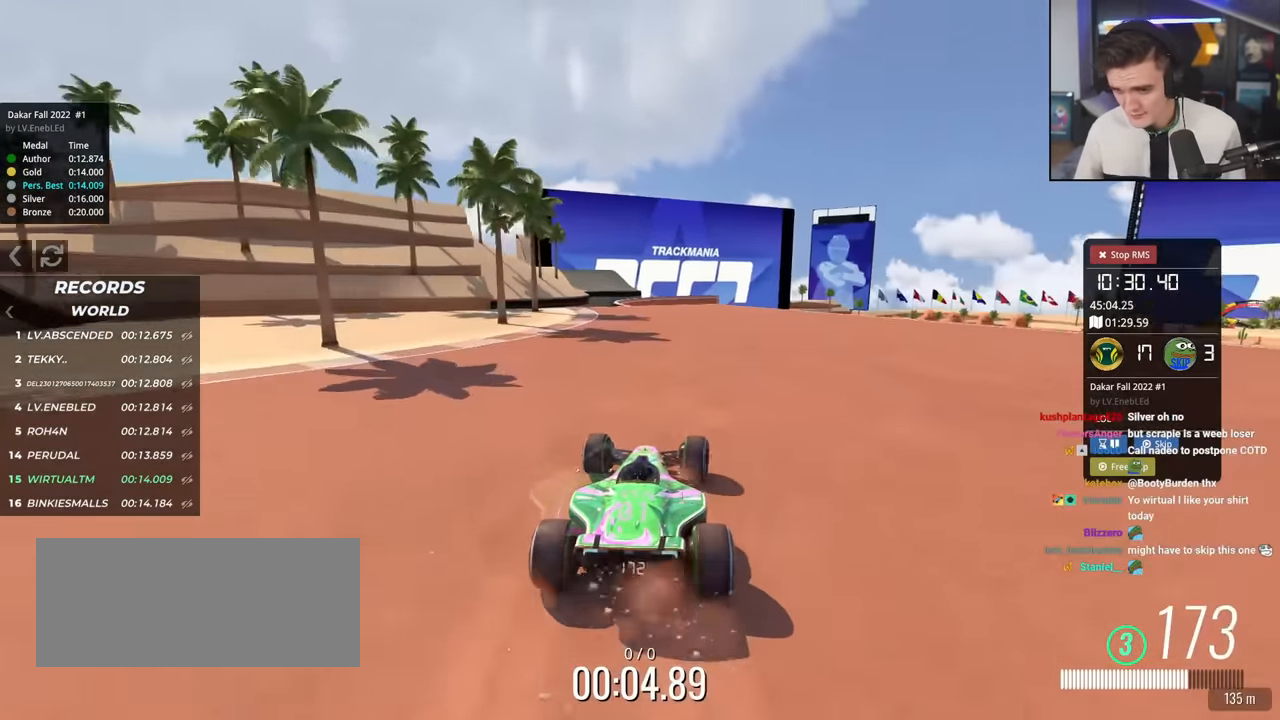
{"keys": ["up"], "events": [[34, "right", "up"], [234, "left", "down"], [317, "left", "up"]]}
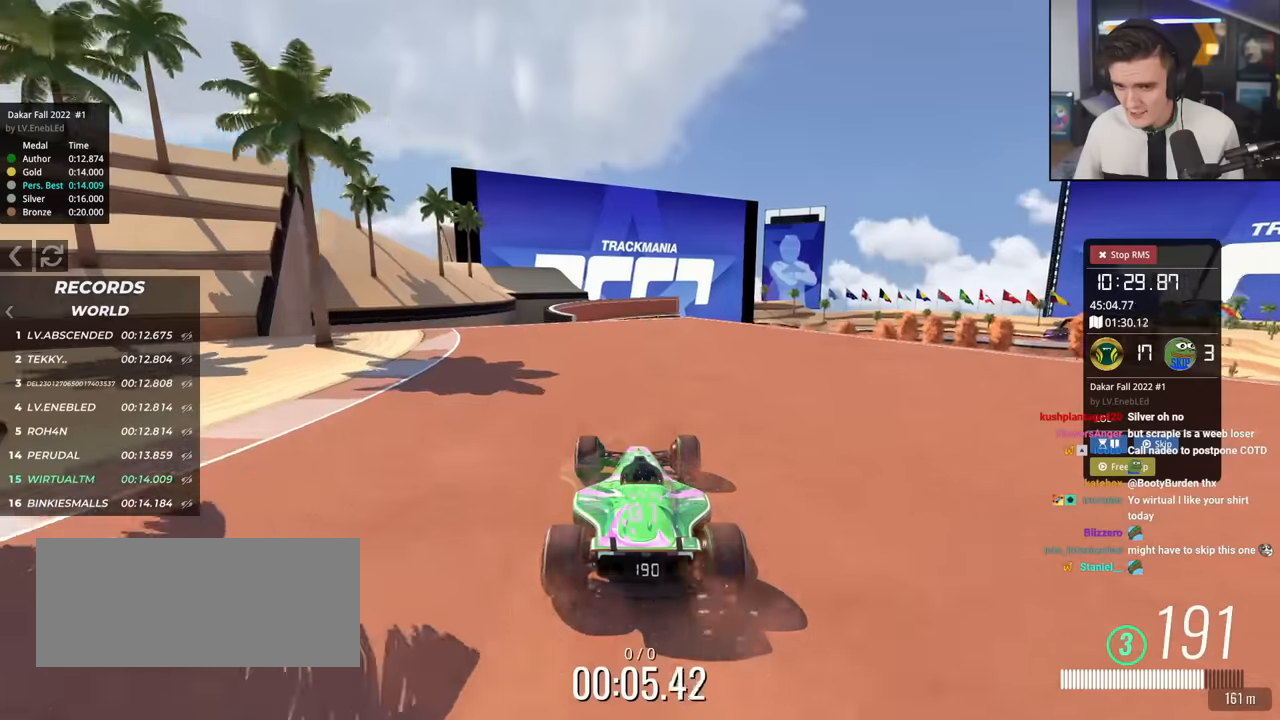
{"keys": ["right", "up"], "events": [[267, "left", "down"], [367, "left", "up"], [450, "right", "down"]]}
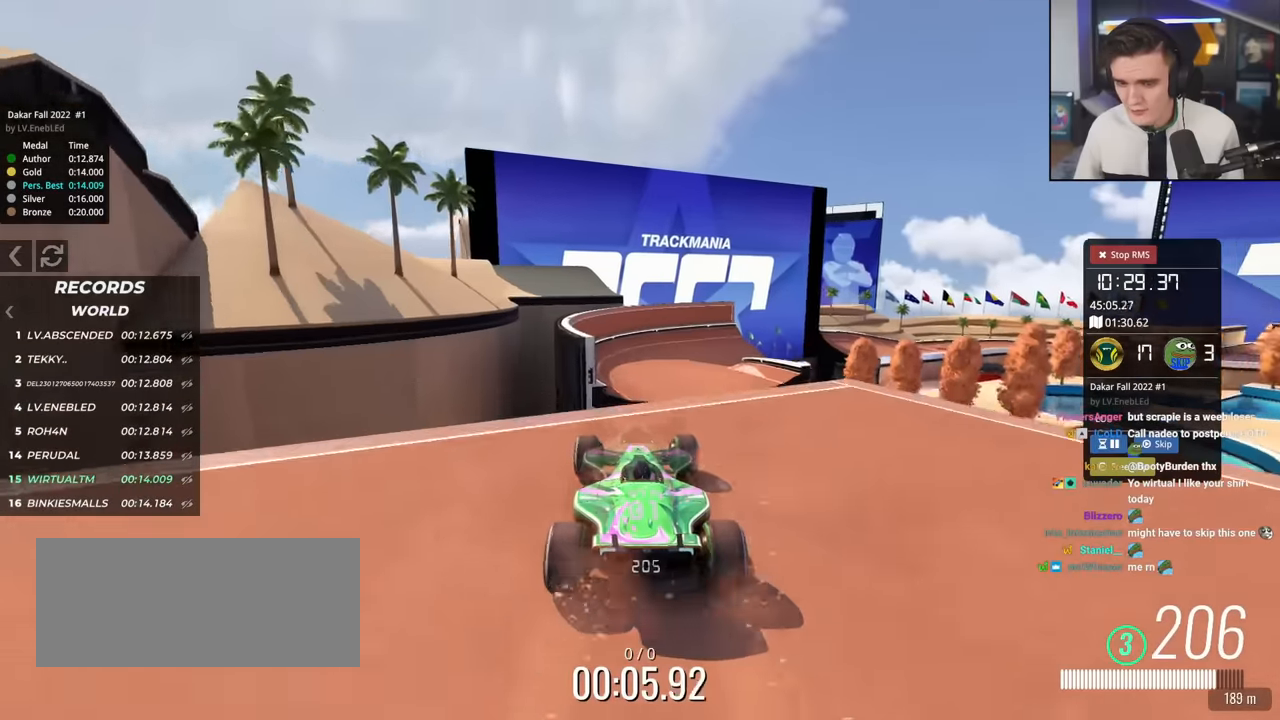
{"keys": ["up"], "events": [[50, "right", "up"], [234, "brake", "down"], [234, "left", "down"], [334, "brake", "up"], [467, "left", "up"]]}